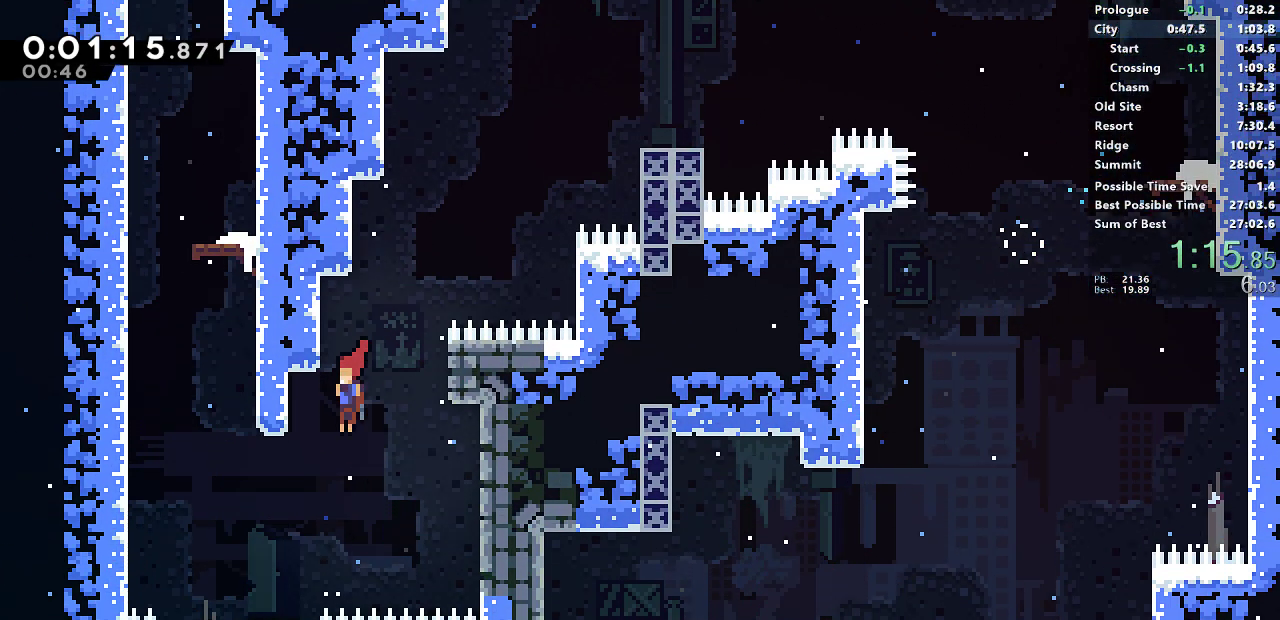
Gameplay with a controller (PlayStation layout); each line is a JSON object with the inputs held at the frame after it. "events" lists button and stick changes between this image and that frame as [ms after this image, input, new state], when the widget could be followed in between. Not read: L1 R1 R3 right_stick.
{"buttons": ["CROSS", "DPAD_UP", "DPAD_LEFT"], "left_stick": "center", "events": [[83, "DPAD_DOWN", "up"], [83, "DPAD_UP", "down"], [133, "SQUARE", "down"], [333, "SQUARE", "up"], [450, "CROSS", "down"]]}
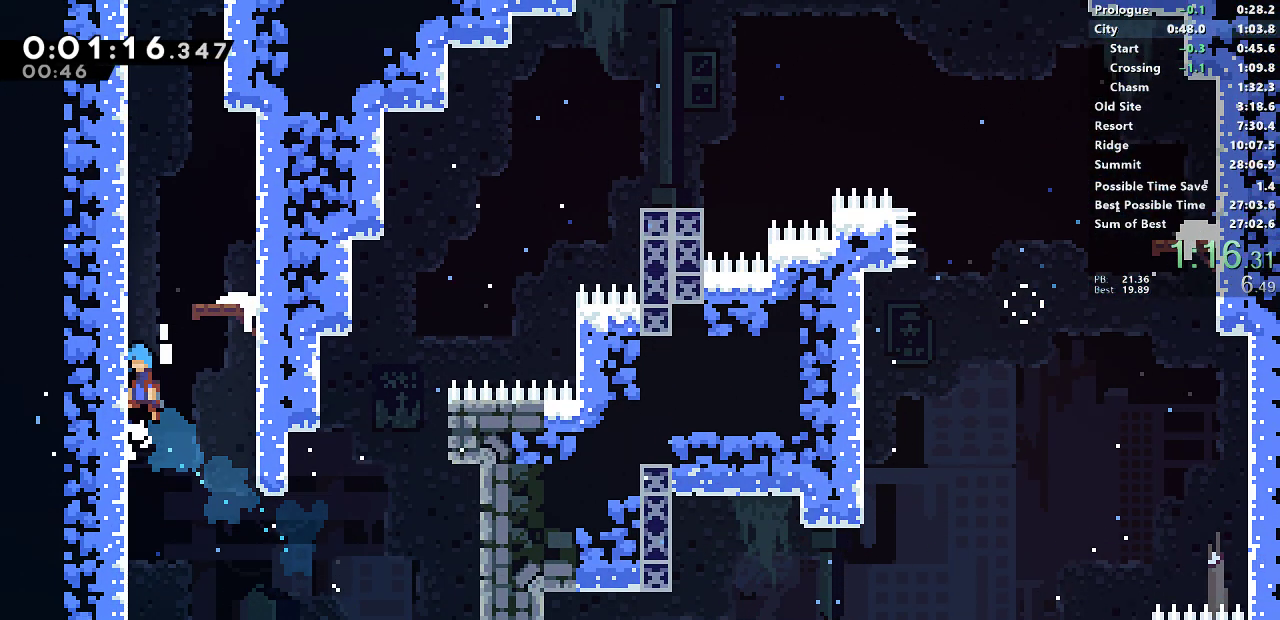
{"buttons": ["SQUARE", "DPAD_UP"], "left_stick": "center", "events": [[67, "CROSS", "up"], [83, "DPAD_UP", "up"], [100, "DPAD_LEFT", "up"], [117, "CROSS", "down"], [250, "CROSS", "up"], [417, "DPAD_UP", "down"], [433, "SQUARE", "down"]]}
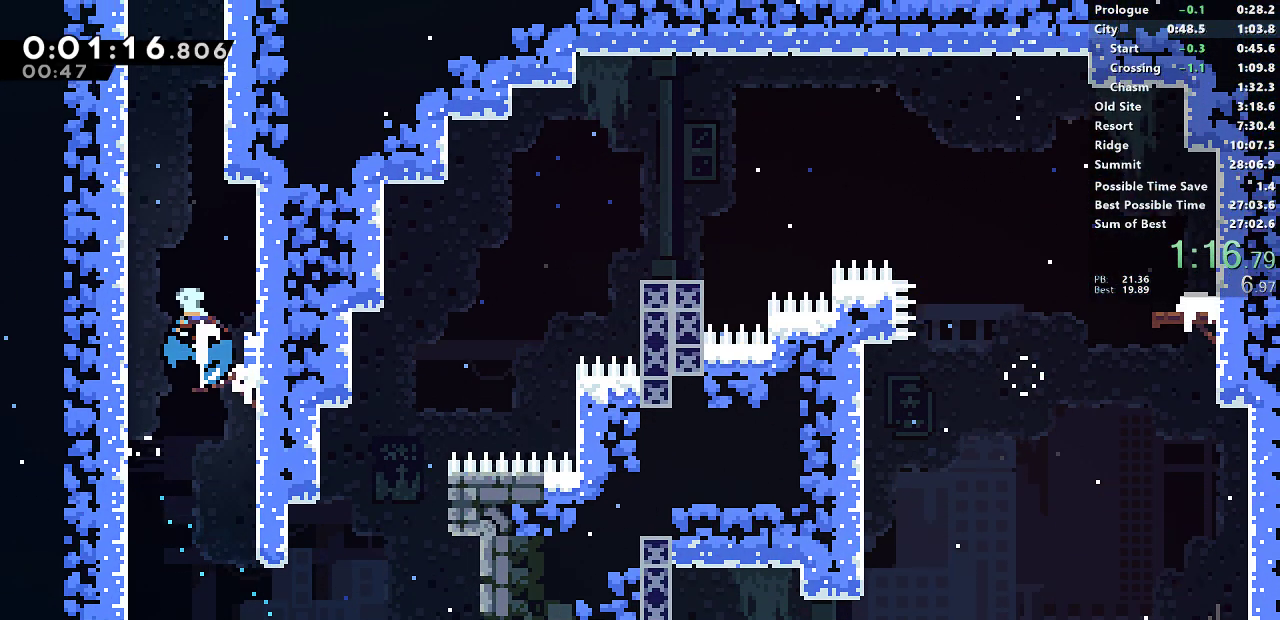
{"buttons": ["CROSS", "DPAD_LEFT"], "left_stick": "center", "events": [[117, "DPAD_UP", "up"], [183, "CROSS", "down"], [367, "DPAD_LEFT", "down"], [367, "SQUARE", "up"], [383, "CROSS", "up"], [467, "CROSS", "down"]]}
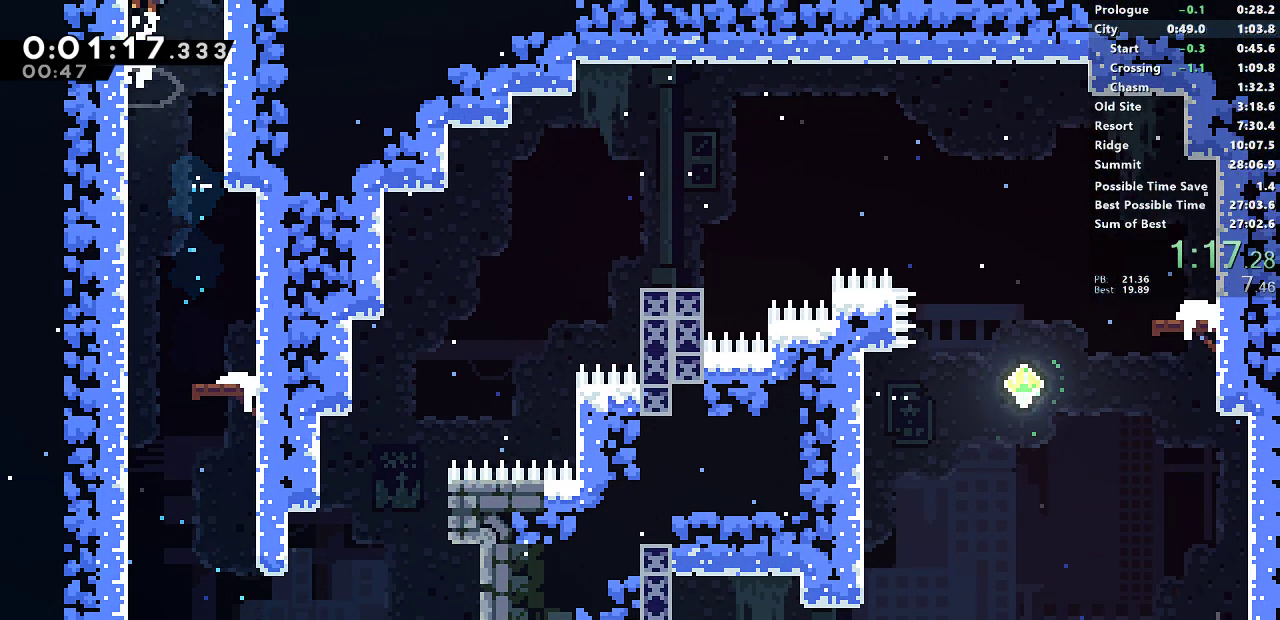
{"buttons": ["DPAD_LEFT"], "left_stick": "center", "events": [[183, "CROSS", "up"]]}
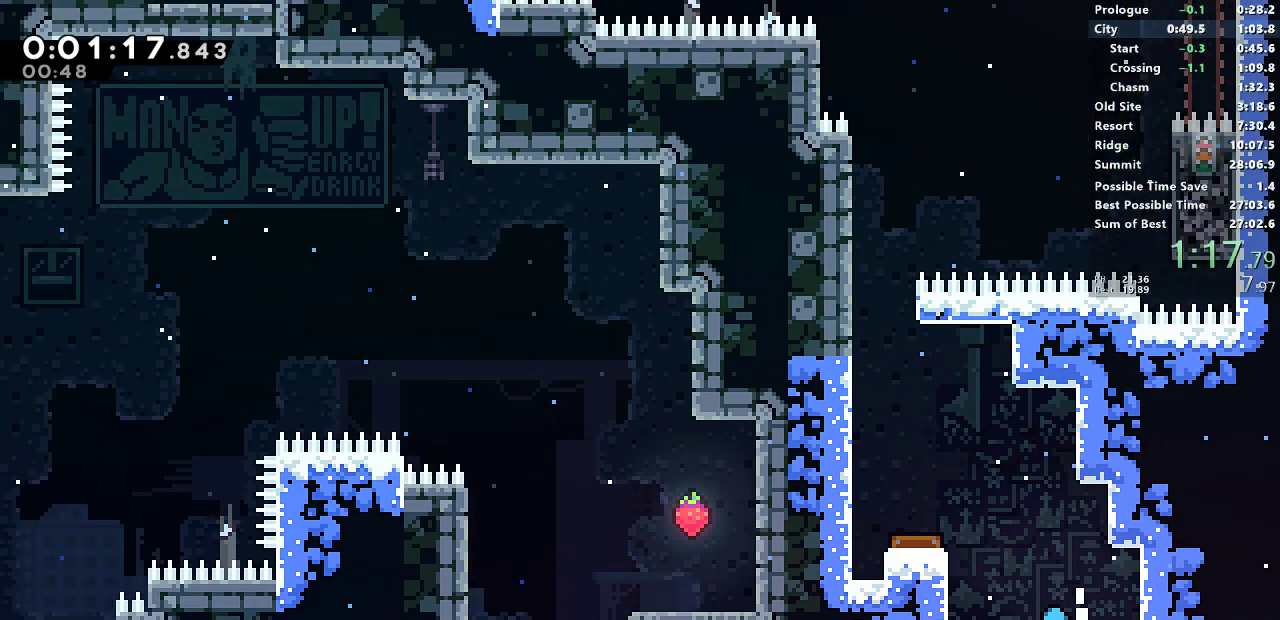
{"buttons": ["CROSS", "DPAD_LEFT"], "left_stick": "center", "events": [[250, "CROSS", "down"]]}
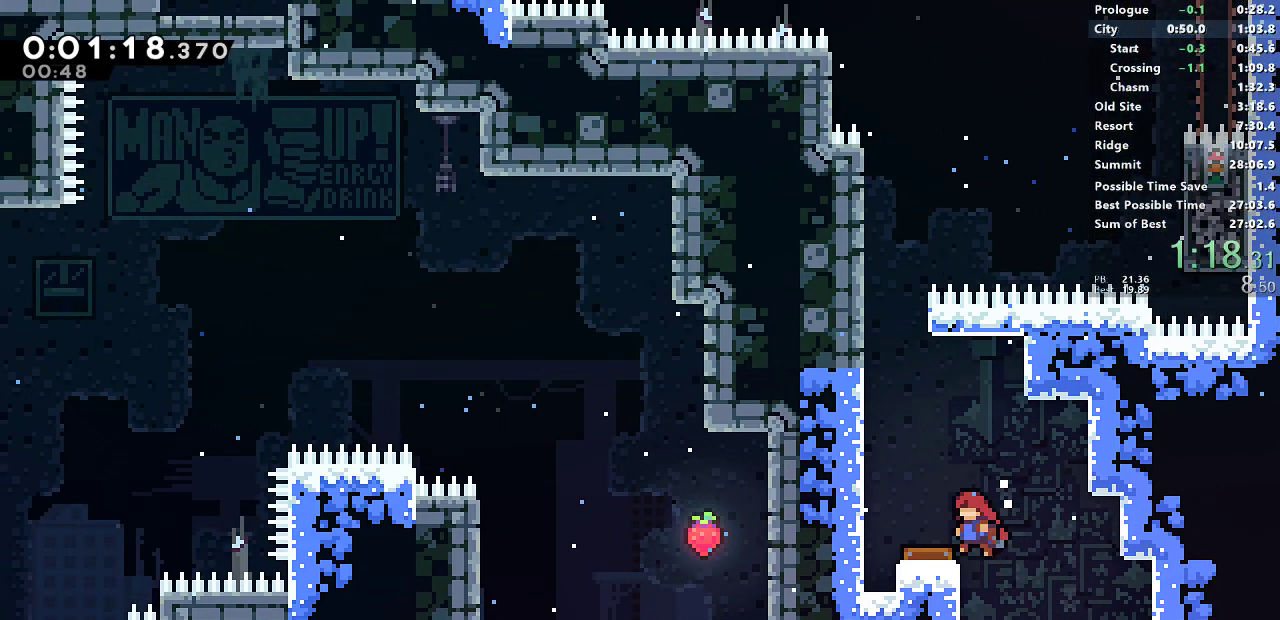
{"buttons": ["SQUARE", "DPAD_UP"], "left_stick": "center", "events": [[383, "CROSS", "up"], [383, "DPAD_LEFT", "up"], [383, "DPAD_UP", "down"], [383, "SQUARE", "down"]]}
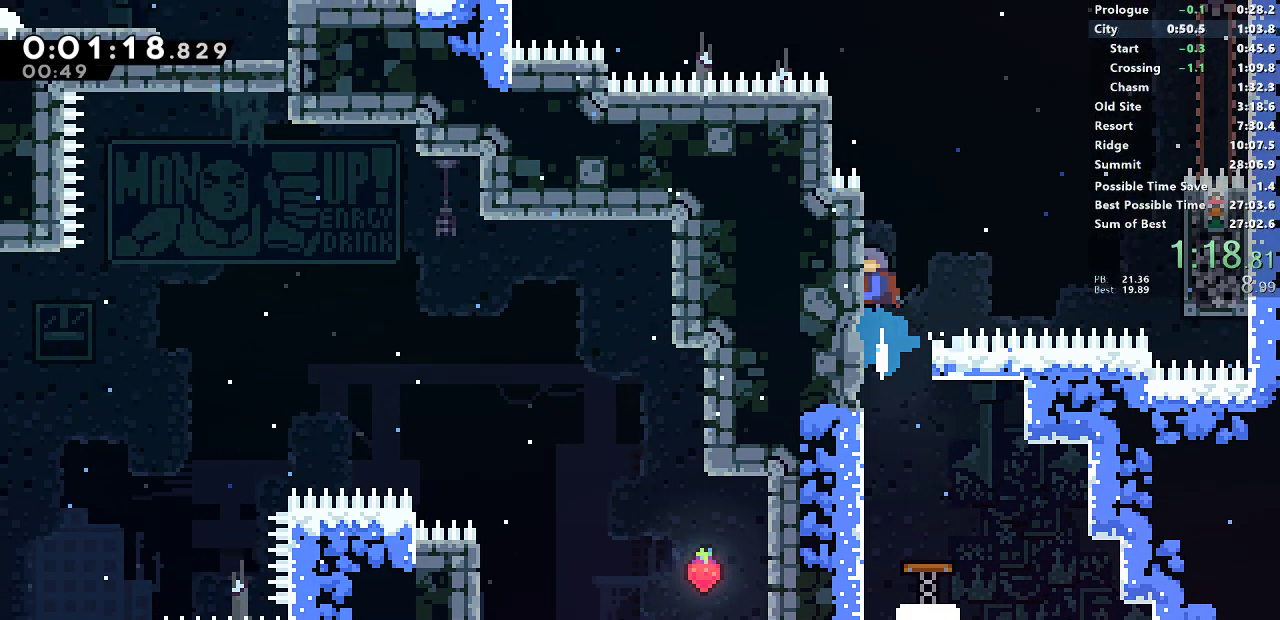
{"buttons": ["CROSS", "DPAD_LEFT"], "left_stick": "center", "events": [[100, "DPAD_RIGHT", "down"], [117, "CROSS", "down"], [267, "DPAD_UP", "up"], [333, "DPAD_RIGHT", "up"], [333, "DPAD_UP", "down"], [350, "DPAD_LEFT", "down"], [350, "DPAD_UP", "up"], [367, "CROSS", "up"], [367, "SQUARE", "up"], [500, "CROSS", "down"]]}
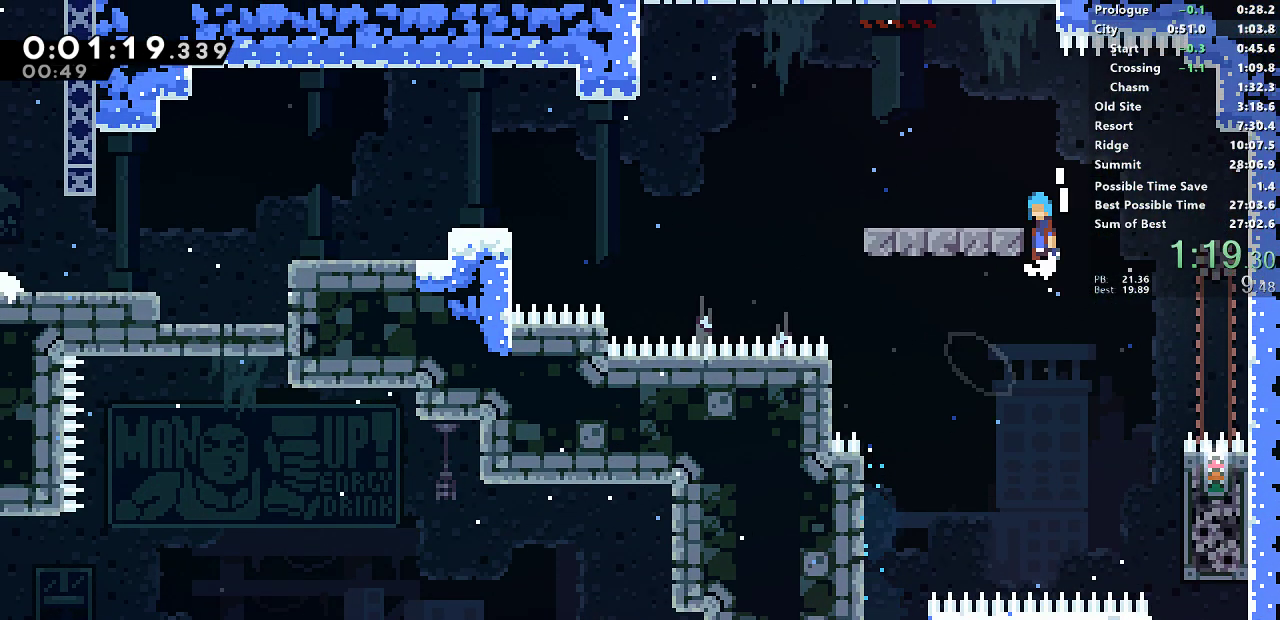
{"buttons": ["SQUARE", "DPAD_DOWN", "DPAD_LEFT"], "left_stick": "center", "events": [[117, "CROSS", "up"], [183, "DPAD_DOWN", "down"], [300, "SQUARE", "down"]]}
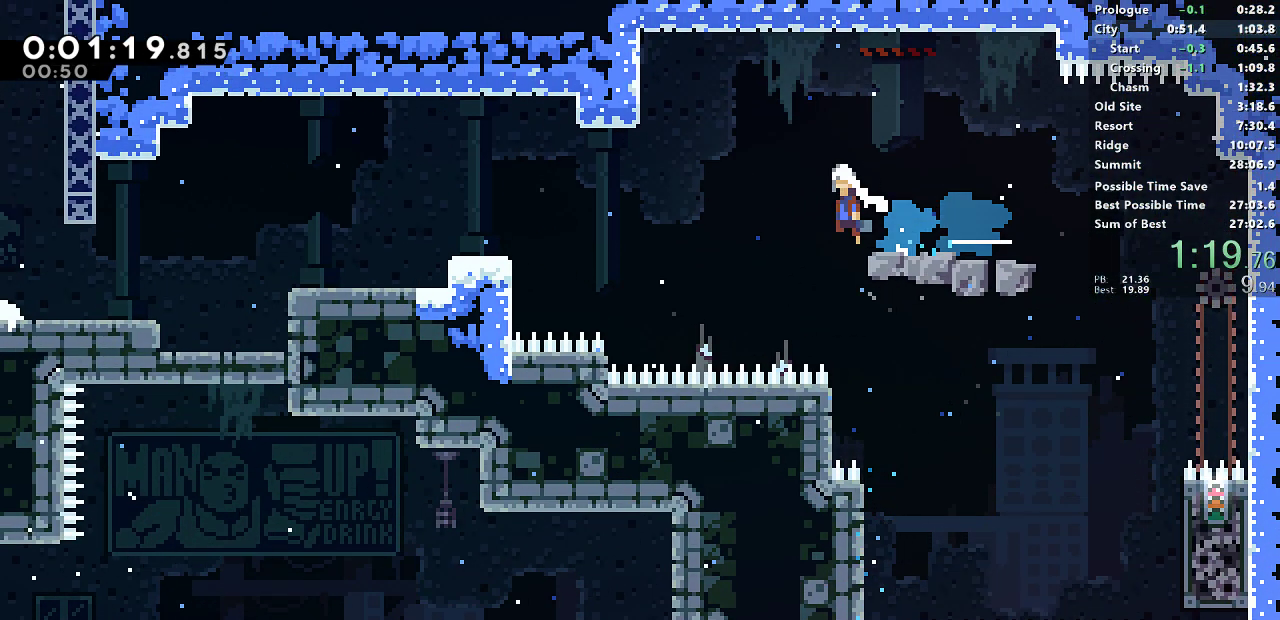
{"buttons": ["DPAD_DOWN", "DPAD_LEFT"], "left_stick": "center", "events": [[17, "CROSS", "down"], [183, "SQUARE", "up"], [217, "CROSS", "up"], [283, "SQUARE", "down"], [450, "SQUARE", "up"]]}
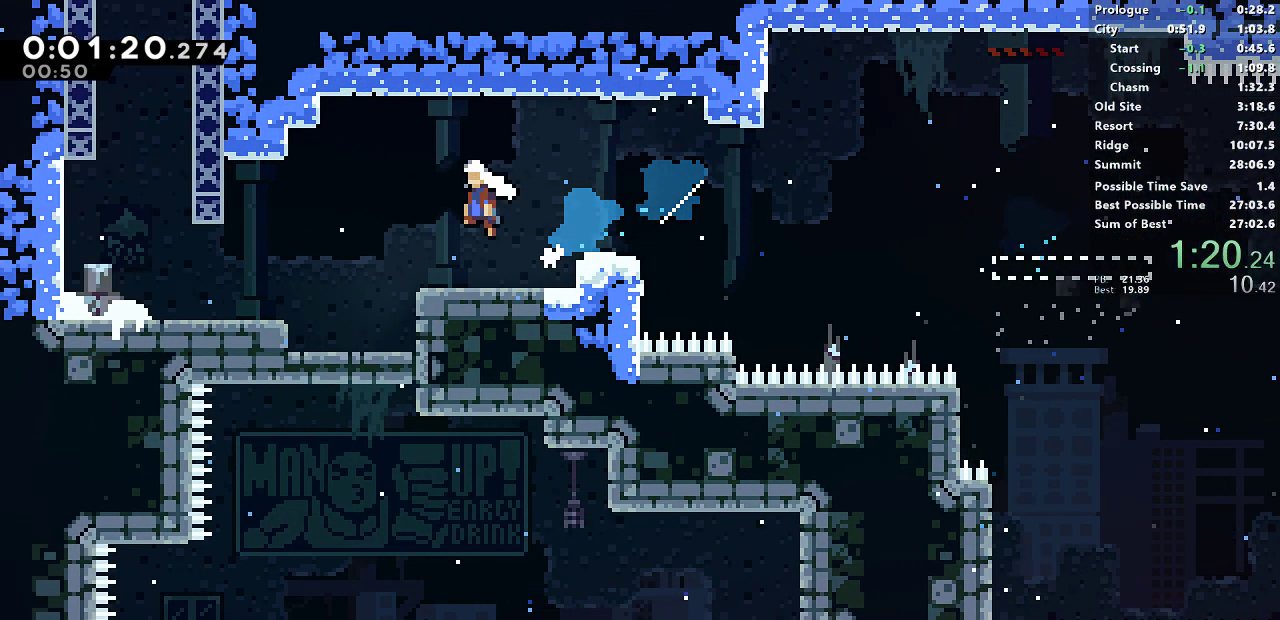
{"buttons": ["SQUARE", "DPAD_UP"], "left_stick": "center", "events": [[67, "SQUARE", "down"], [183, "SQUARE", "up"], [217, "DPAD_DOWN", "up"], [300, "DPAD_LEFT", "up"], [300, "DPAD_UP", "down"], [333, "SQUARE", "down"]]}
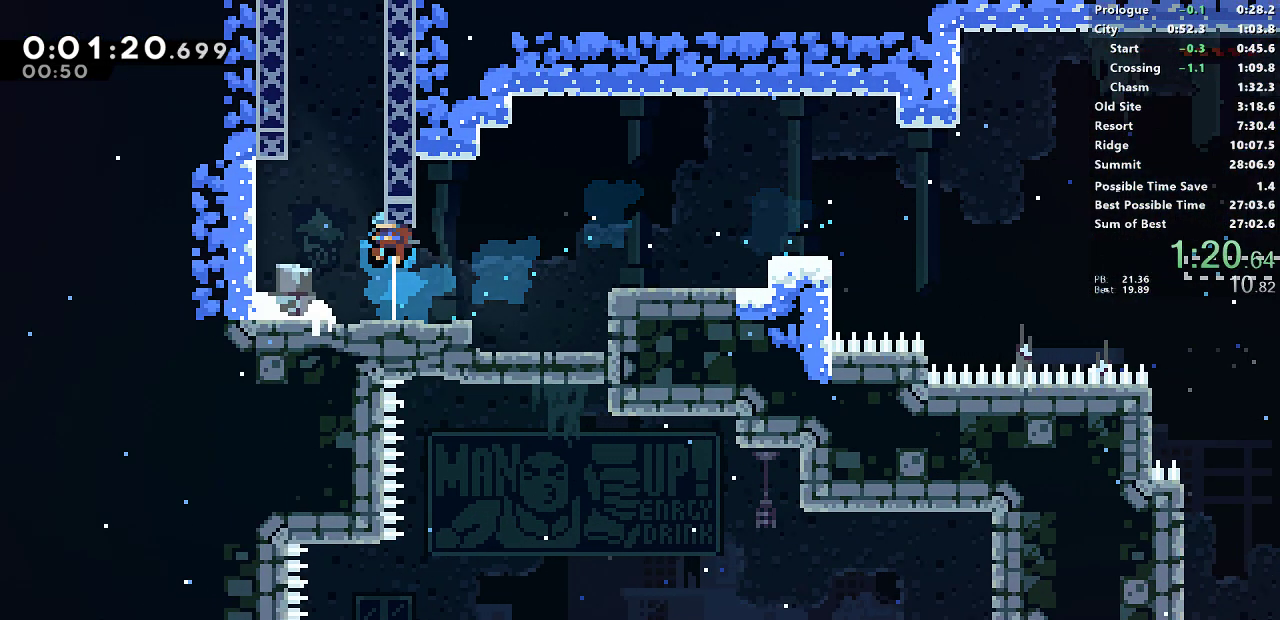
{"buttons": ["SQUARE"], "left_stick": "center", "events": [[117, "CROSS", "down"], [150, "DPAD_LEFT", "down"], [183, "DPAD_UP", "up"], [217, "SQUARE", "up"], [233, "DPAD_UP", "down"], [250, "CROSS", "up"], [267, "DPAD_LEFT", "up"], [317, "SQUARE", "down"], [500, "DPAD_UP", "up"]]}
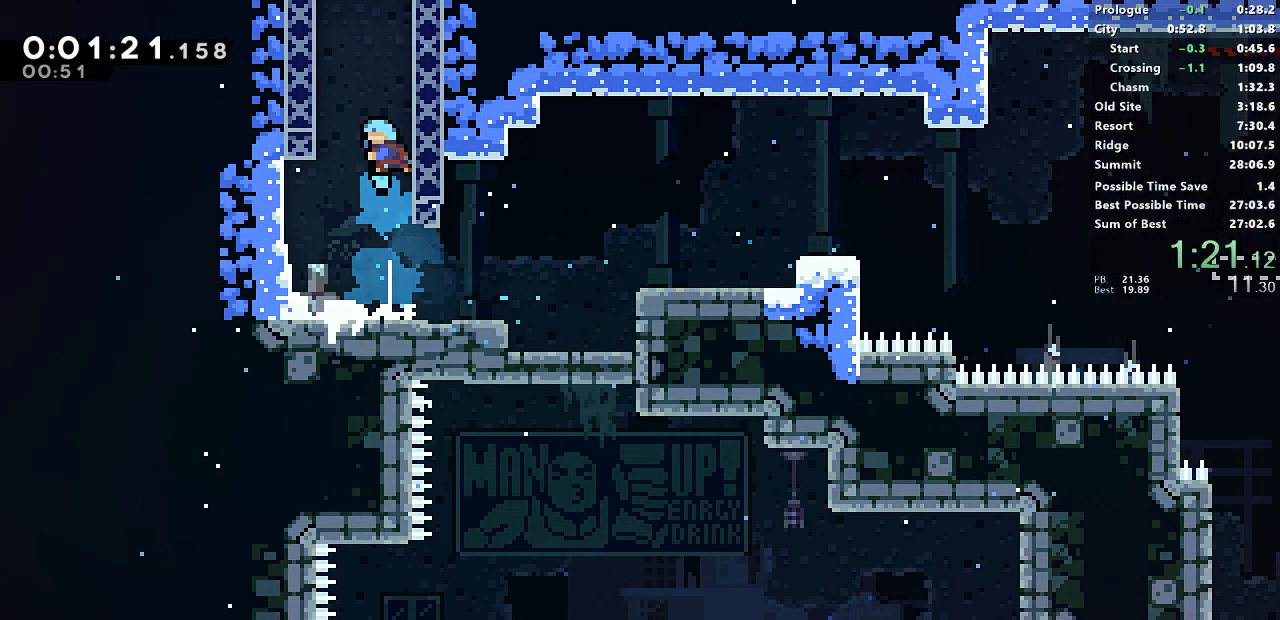
{"buttons": ["DPAD_RIGHT"], "left_stick": "center", "events": [[83, "CROSS", "down"], [200, "DPAD_RIGHT", "down"], [300, "CROSS", "up"], [300, "SQUARE", "up"]]}
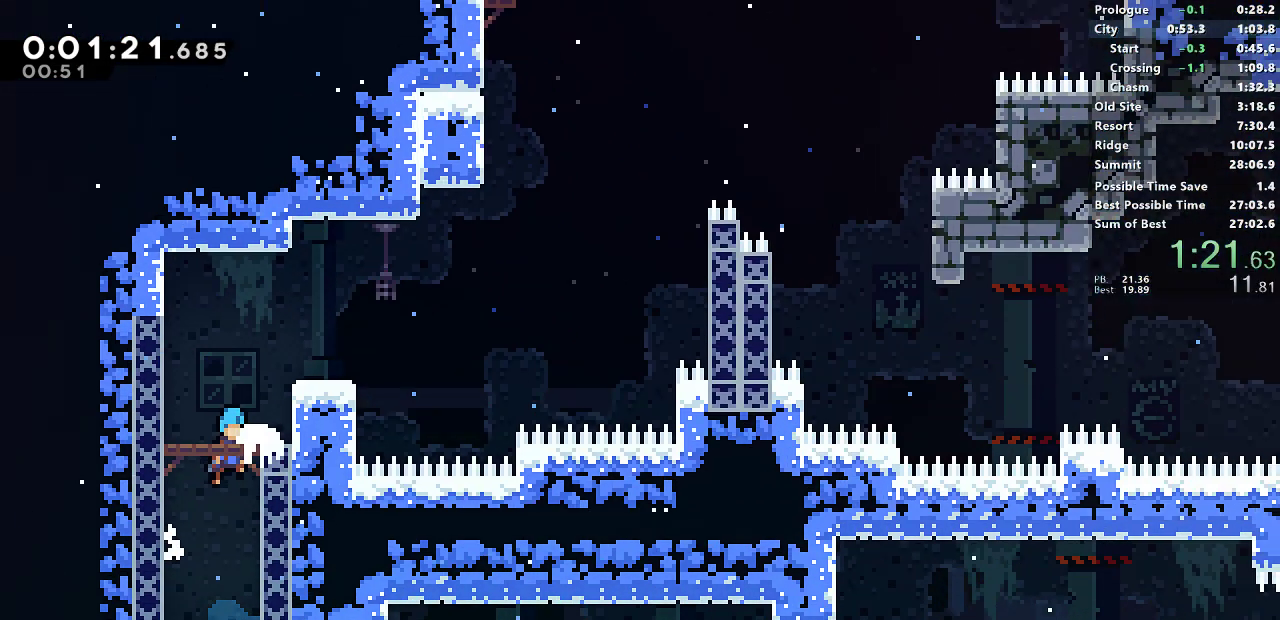
{"buttons": ["DPAD_RIGHT"], "left_stick": "center", "events": []}
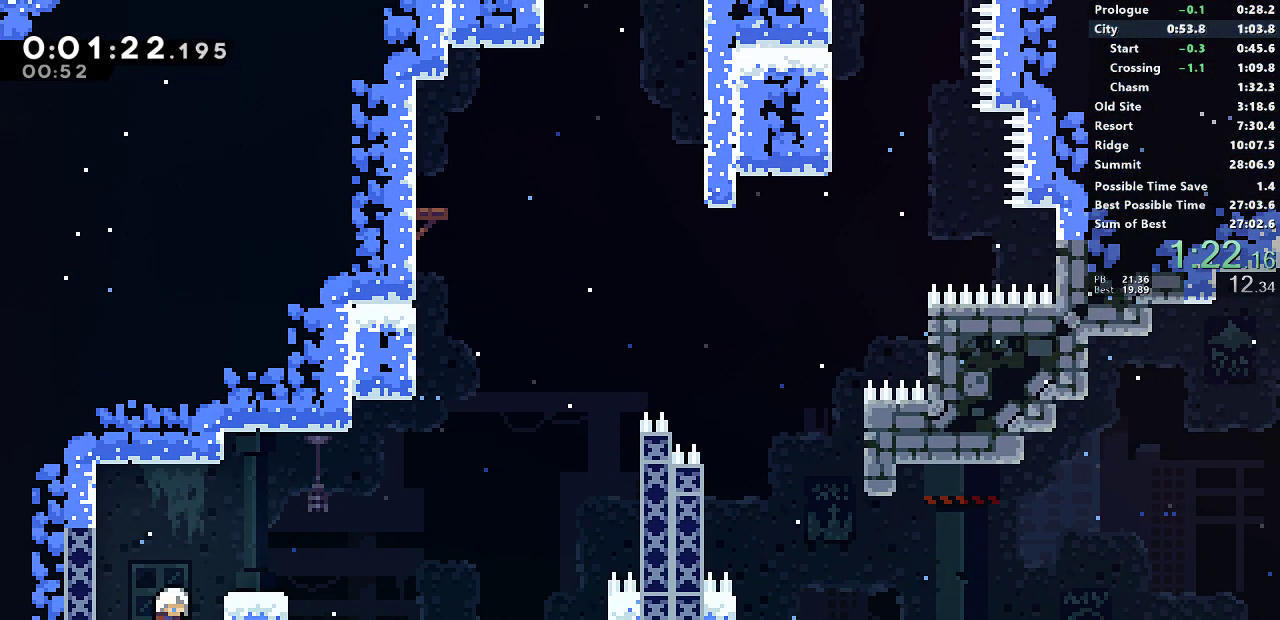
{"buttons": ["CROSS", "SQUARE", "DPAD_RIGHT"], "left_stick": "center", "events": [[133, "SQUARE", "down"], [367, "CROSS", "down"]]}
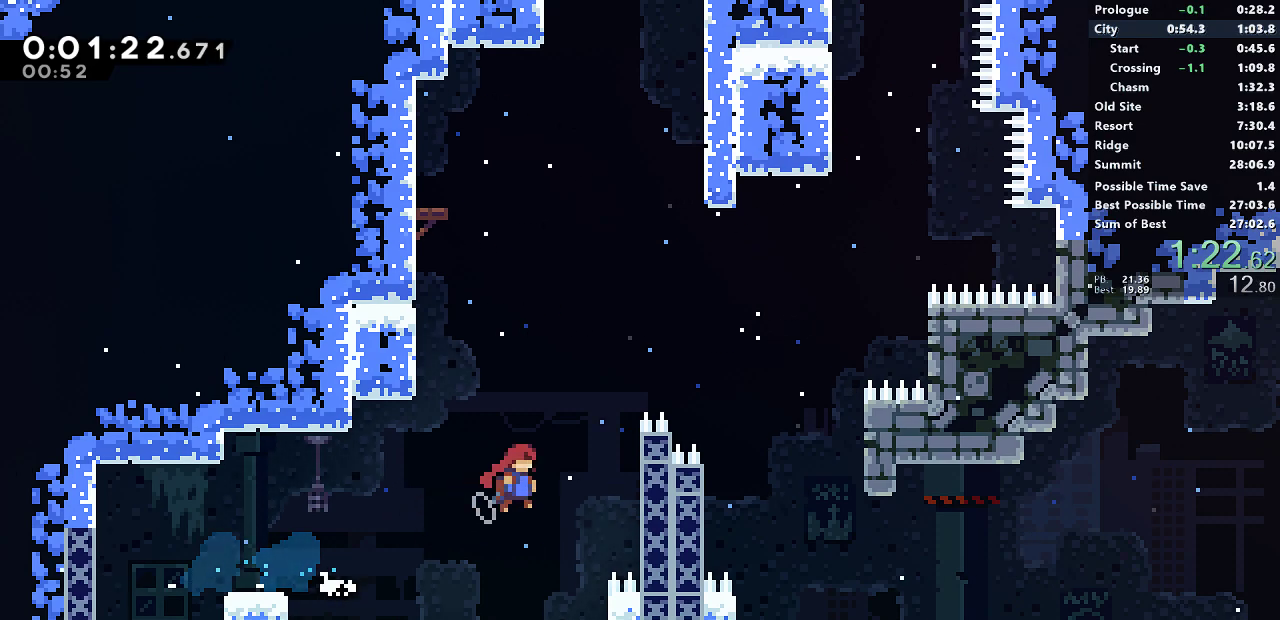
{"buttons": ["CROSS", "DPAD_RIGHT"], "left_stick": "center", "events": [[117, "SQUARE", "up"], [133, "CROSS", "up"], [233, "CROSS", "down"]]}
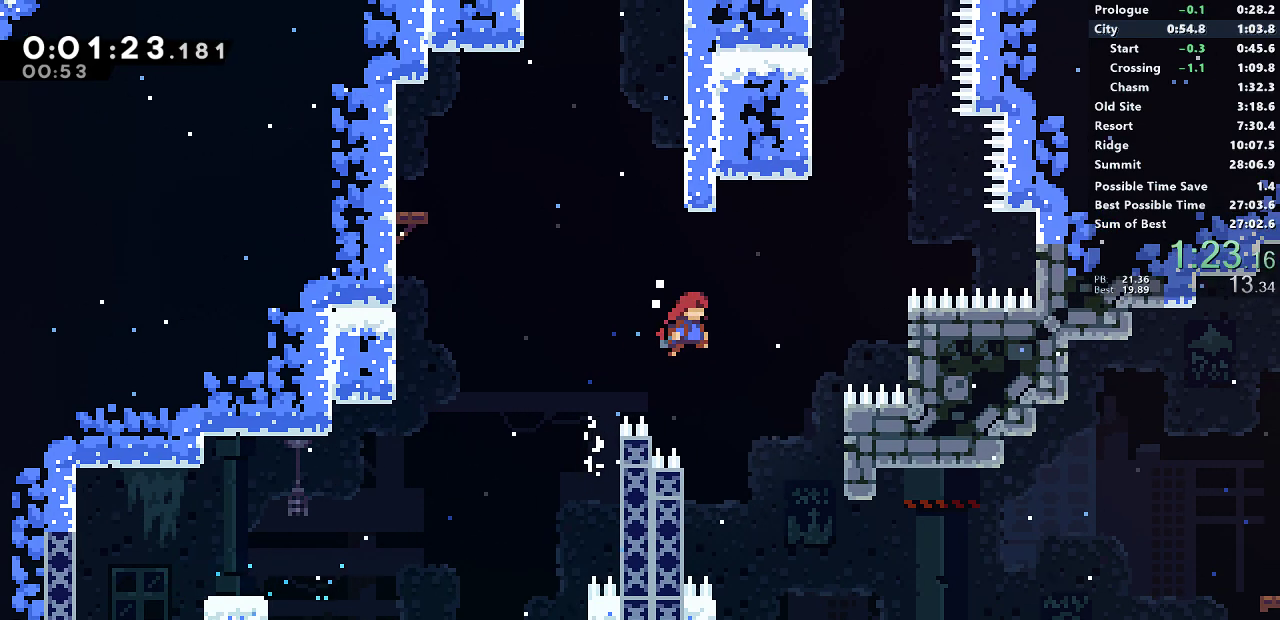
{"buttons": [], "left_stick": "center", "events": [[267, "CROSS", "up"], [417, "DPAD_RIGHT", "up"]]}
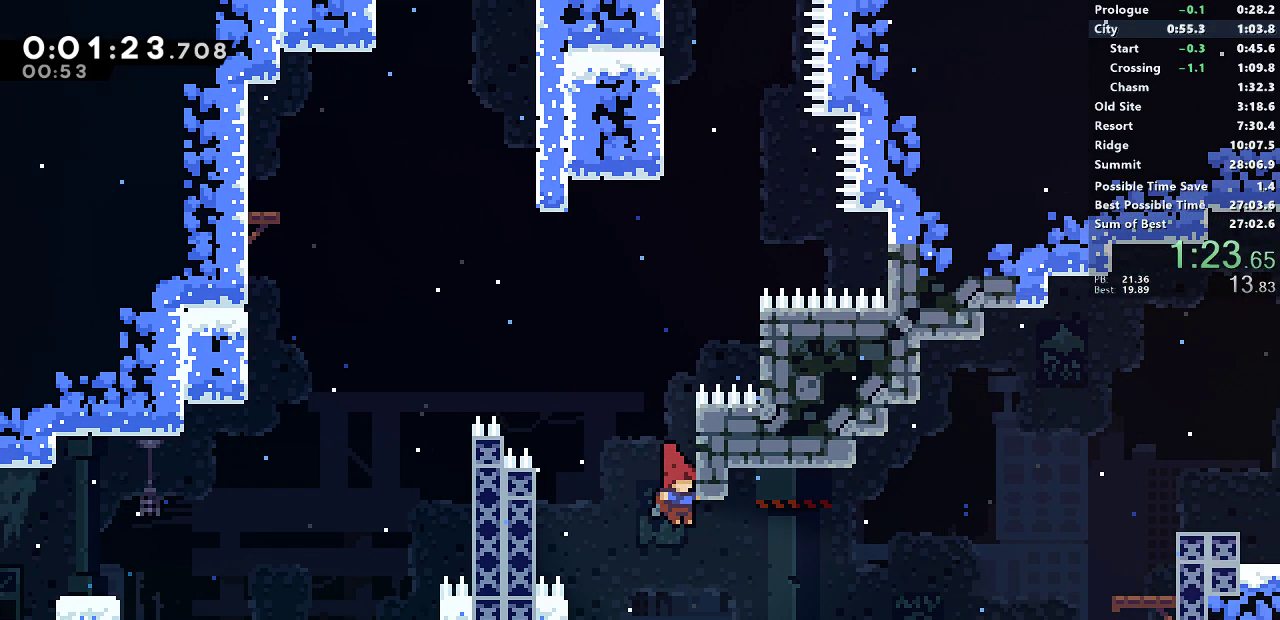
{"buttons": ["CROSS", "DPAD_RIGHT"], "left_stick": "center", "events": [[233, "DPAD_RIGHT", "down"], [250, "CROSS", "down"]]}
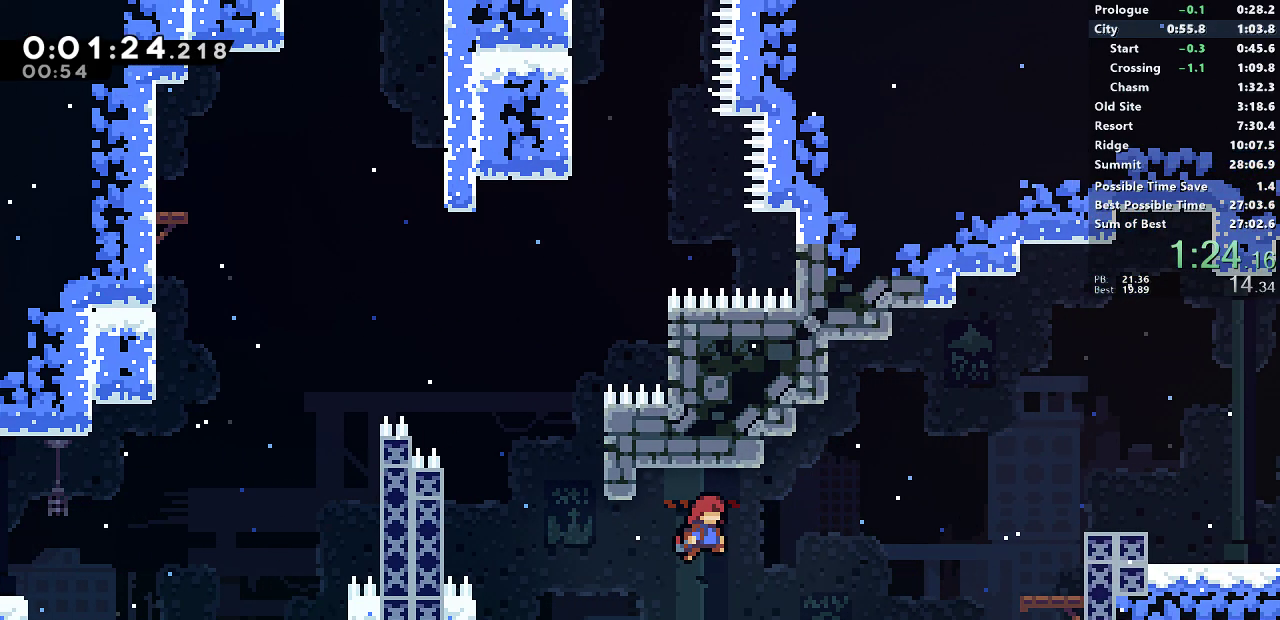
{"buttons": ["DPAD_RIGHT"], "left_stick": "center", "events": [[217, "SQUARE", "down"], [233, "CROSS", "up"], [483, "SQUARE", "up"]]}
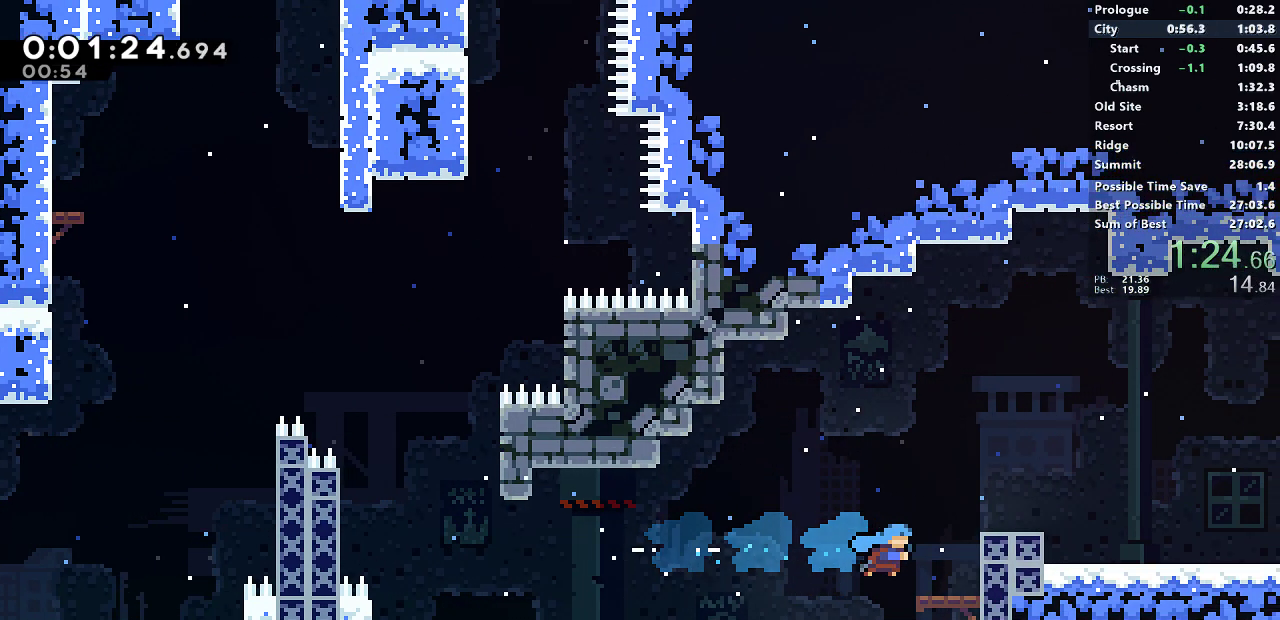
{"buttons": ["CROSS", "SQUARE", "DPAD_RIGHT"], "left_stick": "center", "events": [[117, "CROSS", "down"], [300, "DPAD_DOWN", "down"], [317, "CROSS", "up"], [317, "SQUARE", "down"], [450, "DPAD_DOWN", "up"], [467, "CROSS", "down"]]}
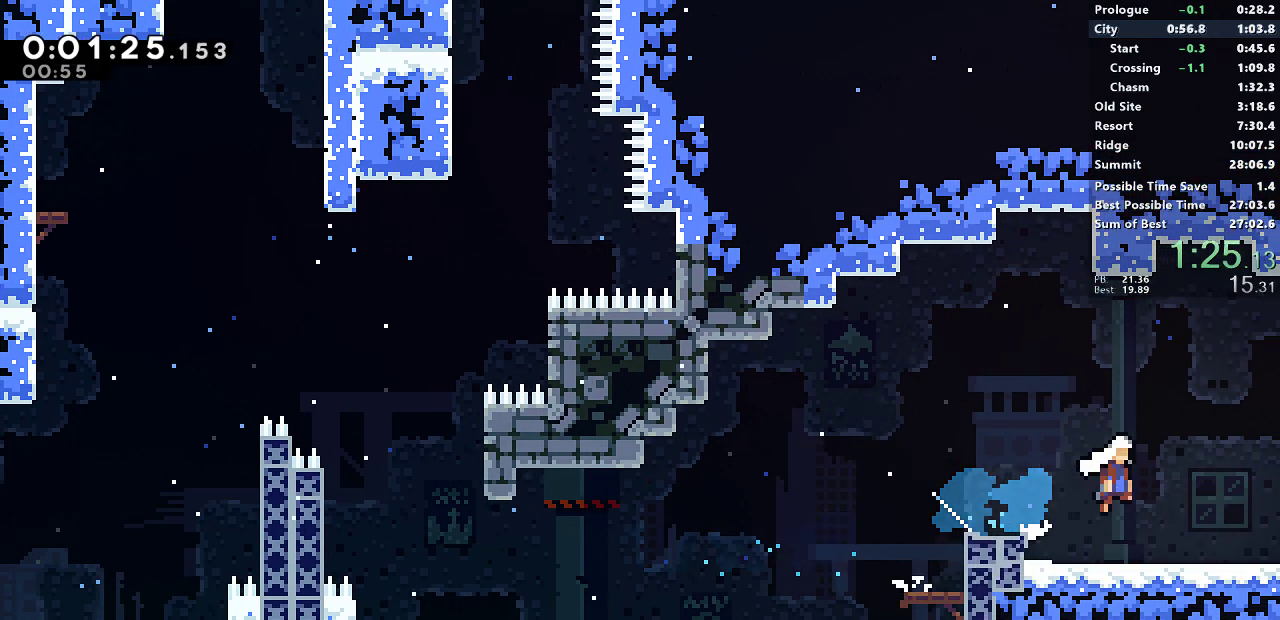
{"buttons": ["DPAD_RIGHT"], "left_stick": "center", "events": [[167, "CROSS", "up"], [167, "SQUARE", "up"]]}
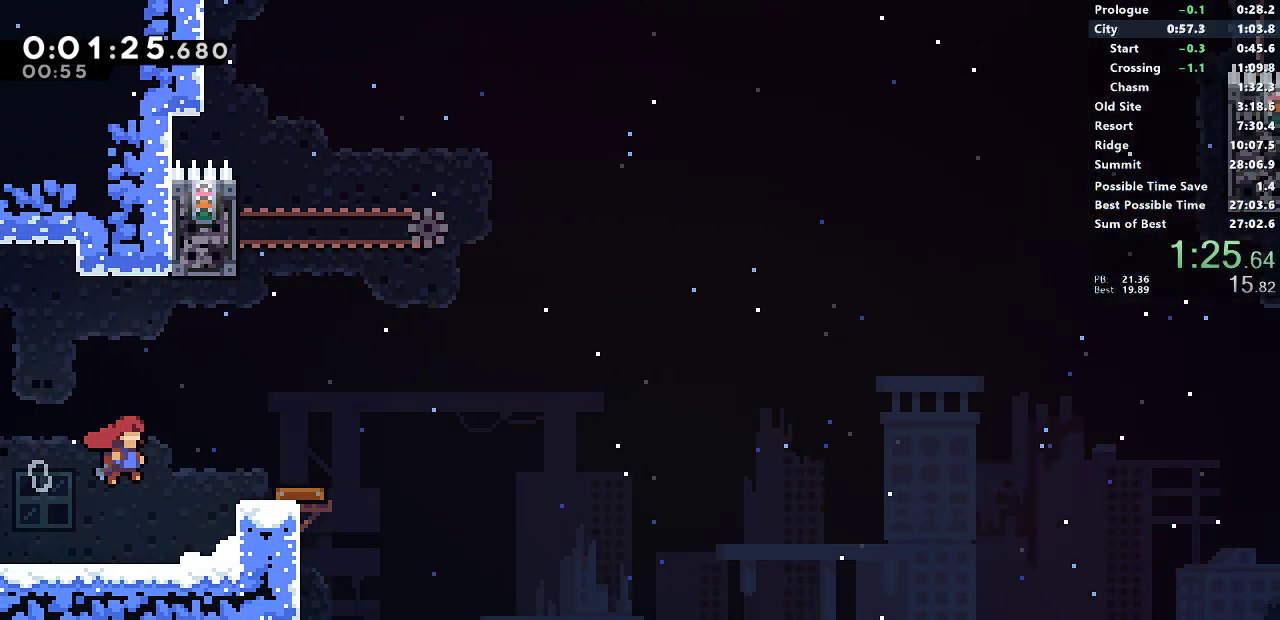
{"buttons": [], "left_stick": "center", "events": [[483, "DPAD_RIGHT", "up"]]}
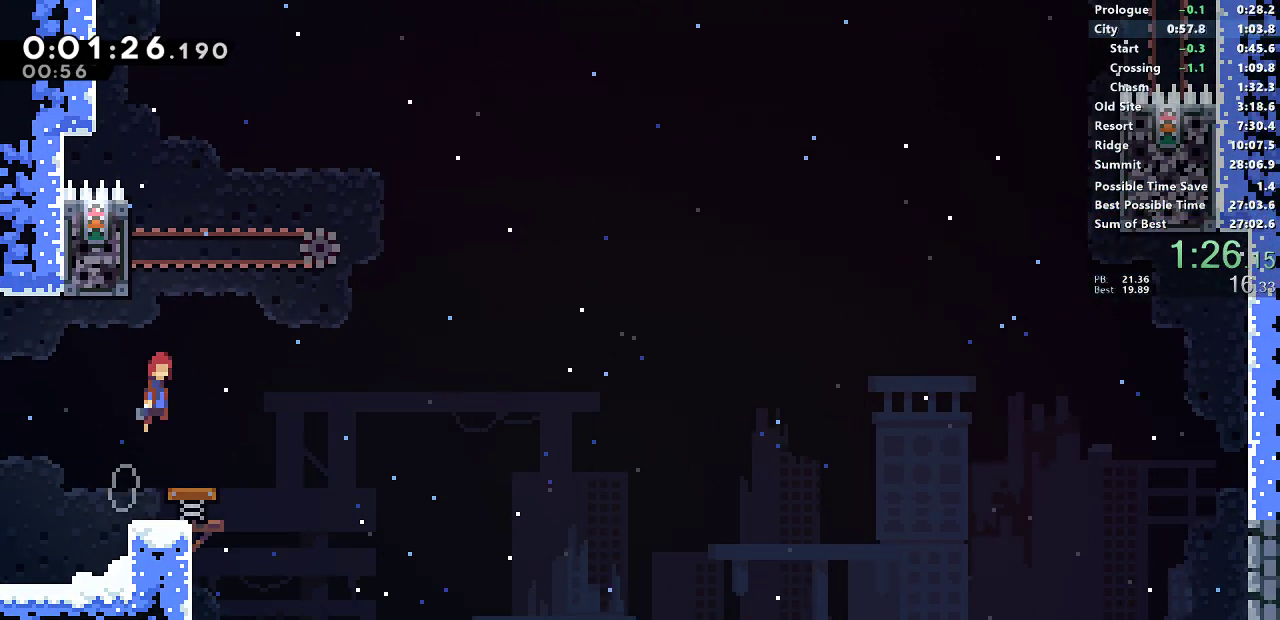
{"buttons": ["CROSS", "DPAD_LEFT"], "left_stick": "center", "events": [[200, "DPAD_LEFT", "down"], [233, "CROSS", "down"]]}
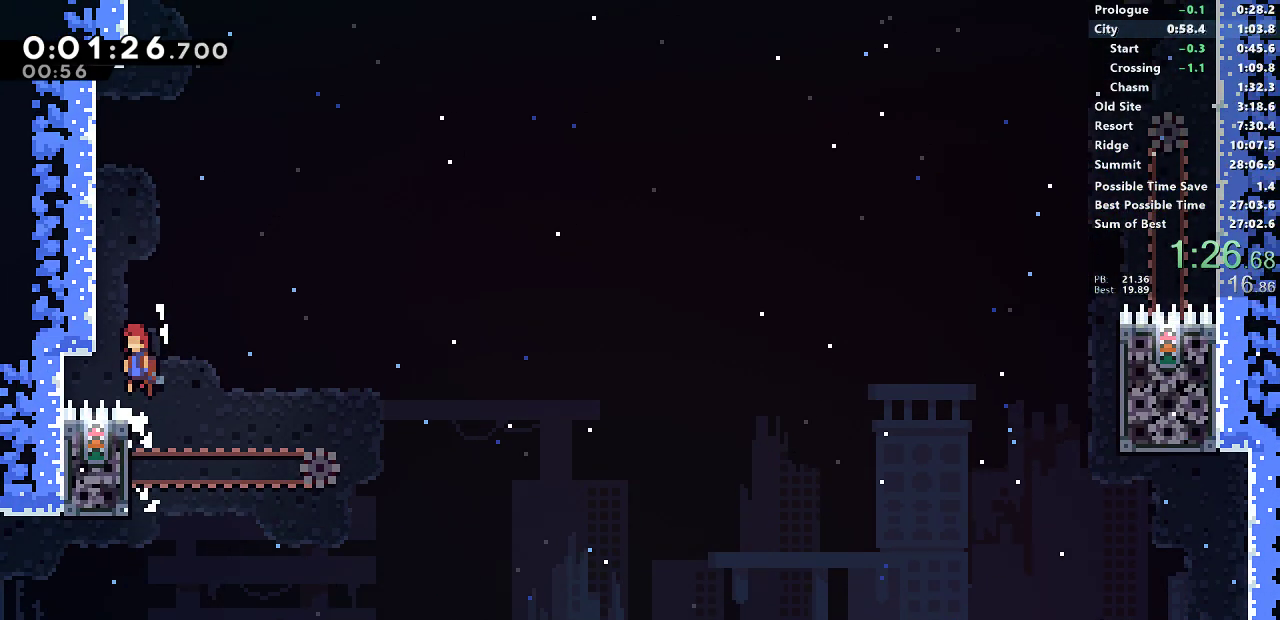
{"buttons": [], "left_stick": "center", "events": [[17, "CROSS", "up"], [133, "CROSS", "down"], [267, "CROSS", "up"], [333, "CROSS", "down"], [433, "DPAD_LEFT", "up"], [467, "CROSS", "up"]]}
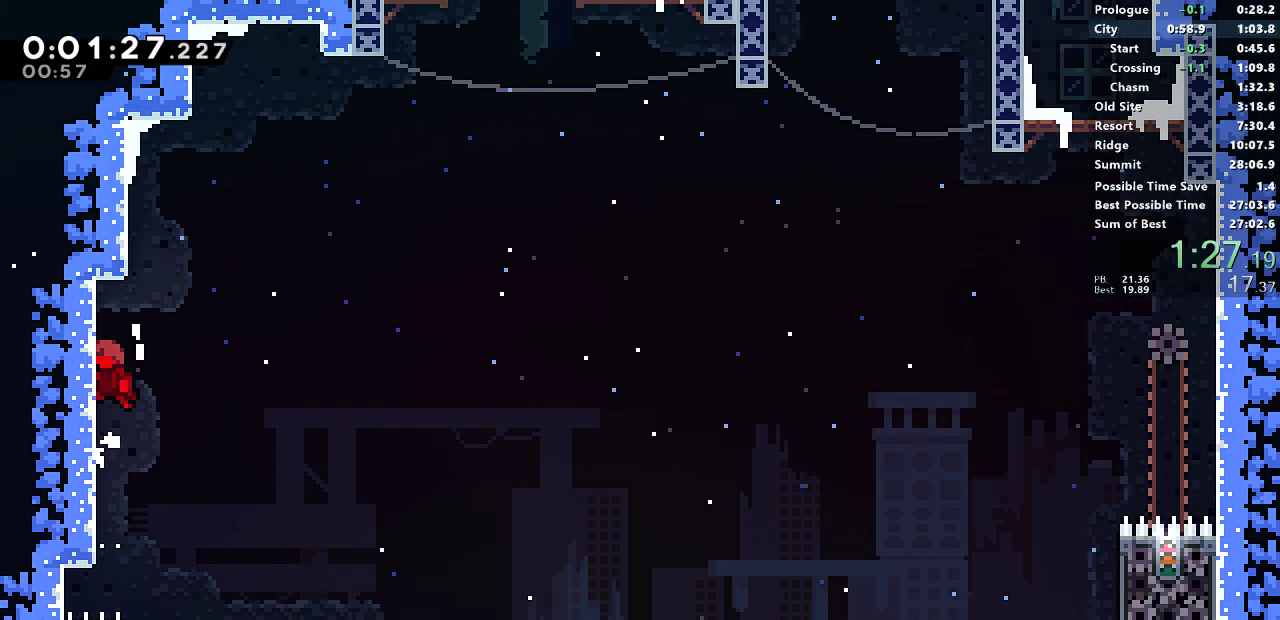
{"buttons": ["CROSS", "DPAD_RIGHT"], "left_stick": "center", "events": [[33, "CROSS", "down"], [83, "DPAD_LEFT", "down"], [317, "CROSS", "up"], [350, "DPAD_LEFT", "up"], [350, "DPAD_UP", "down"], [367, "CROSS", "down"], [367, "DPAD_UP", "up"], [383, "DPAD_RIGHT", "down"]]}
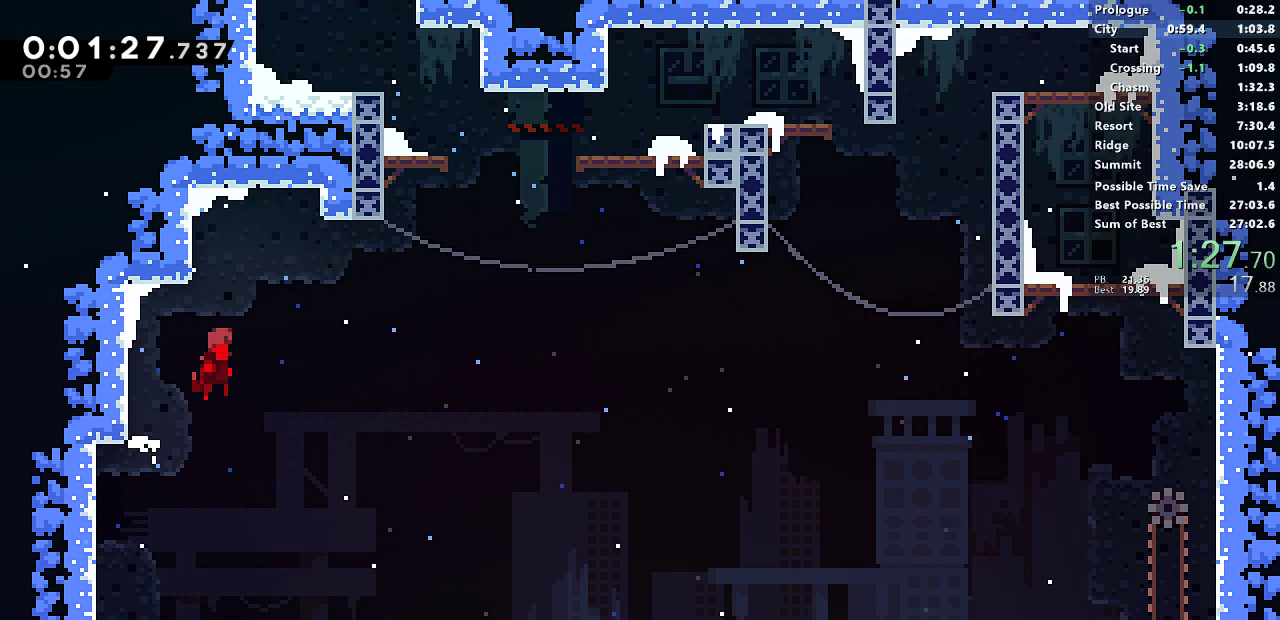
{"buttons": ["CROSS", "SQUARE", "DPAD_LEFT"], "left_stick": "center", "events": [[133, "DPAD_UP", "down"], [150, "CROSS", "up"], [167, "SQUARE", "down"], [333, "DPAD_UP", "up"], [367, "DPAD_RIGHT", "up"], [383, "CROSS", "down"], [433, "DPAD_LEFT", "down"]]}
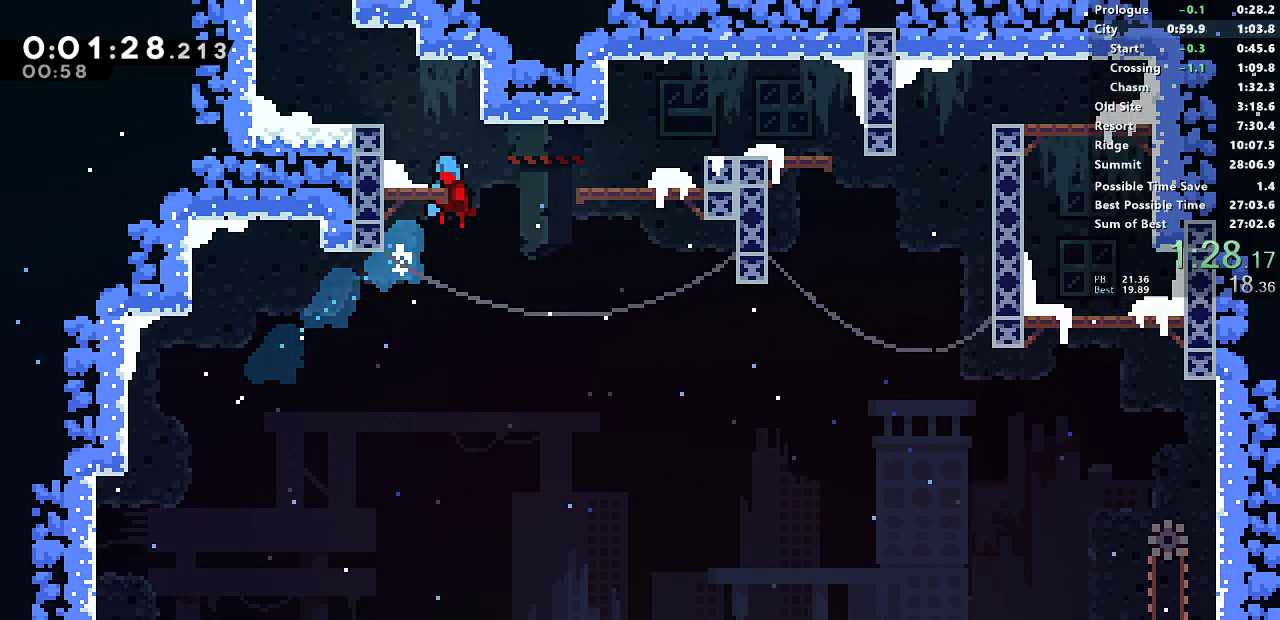
{"buttons": ["CROSS", "SQUARE", "DPAD_LEFT"], "left_stick": "center", "events": [[150, "CROSS", "up"], [167, "SQUARE", "up"], [300, "DPAD_LEFT", "up"], [300, "DPAD_UP", "down"], [317, "SQUARE", "down"], [467, "DPAD_LEFT", "down"], [467, "DPAD_UP", "up"], [500, "CROSS", "down"]]}
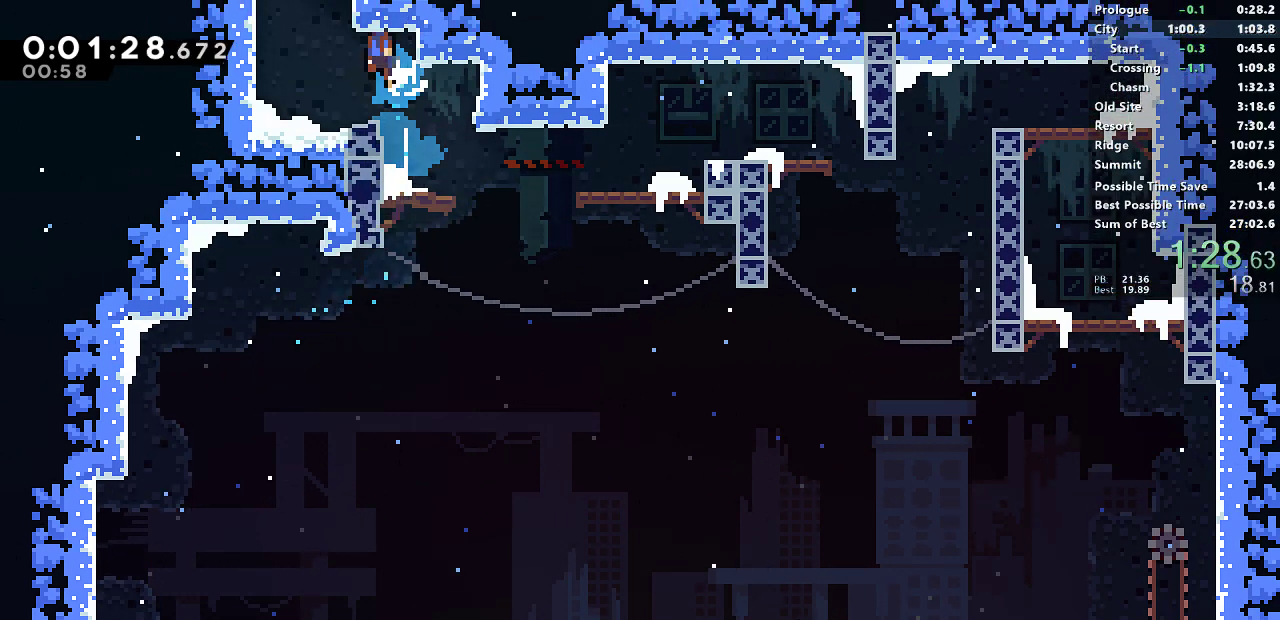
{"buttons": ["CROSS", "SQUARE", "DPAD_LEFT"], "left_stick": "center", "events": []}
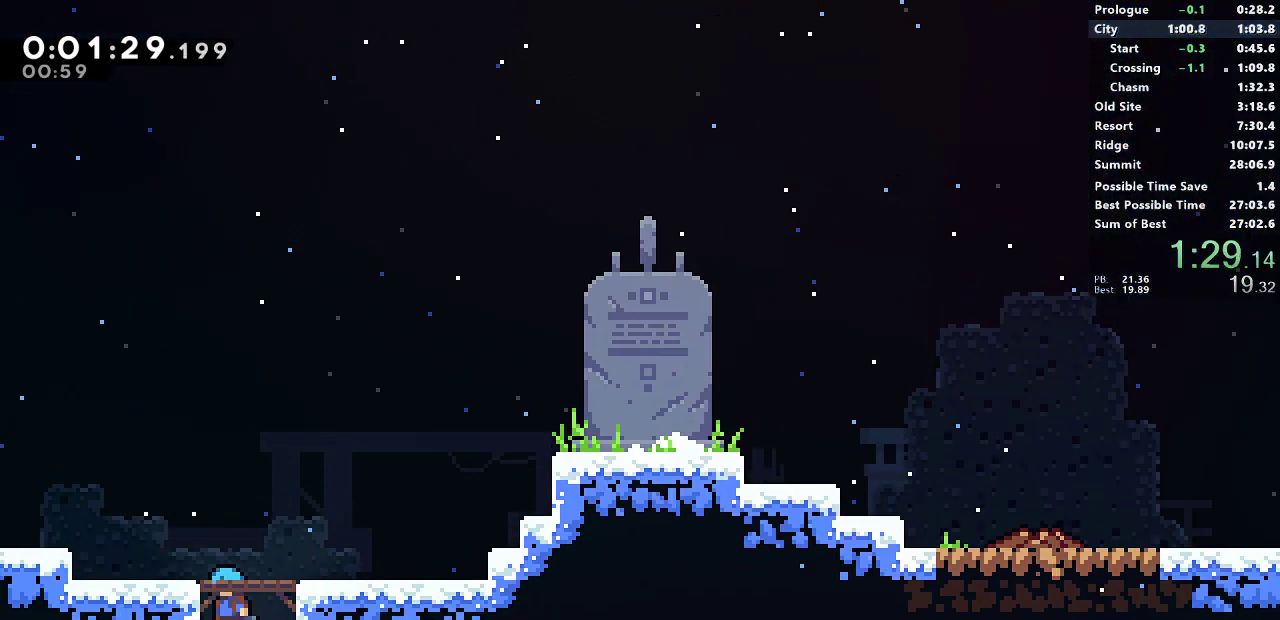
{"buttons": ["SQUARE", "DPAD_DOWN", "DPAD_RIGHT"], "left_stick": "center", "events": [[417, "CROSS", "up"], [417, "SQUARE", "up"], [450, "DPAD_DOWN", "down"], [467, "DPAD_LEFT", "up"], [467, "DPAD_RIGHT", "down"], [500, "SQUARE", "down"]]}
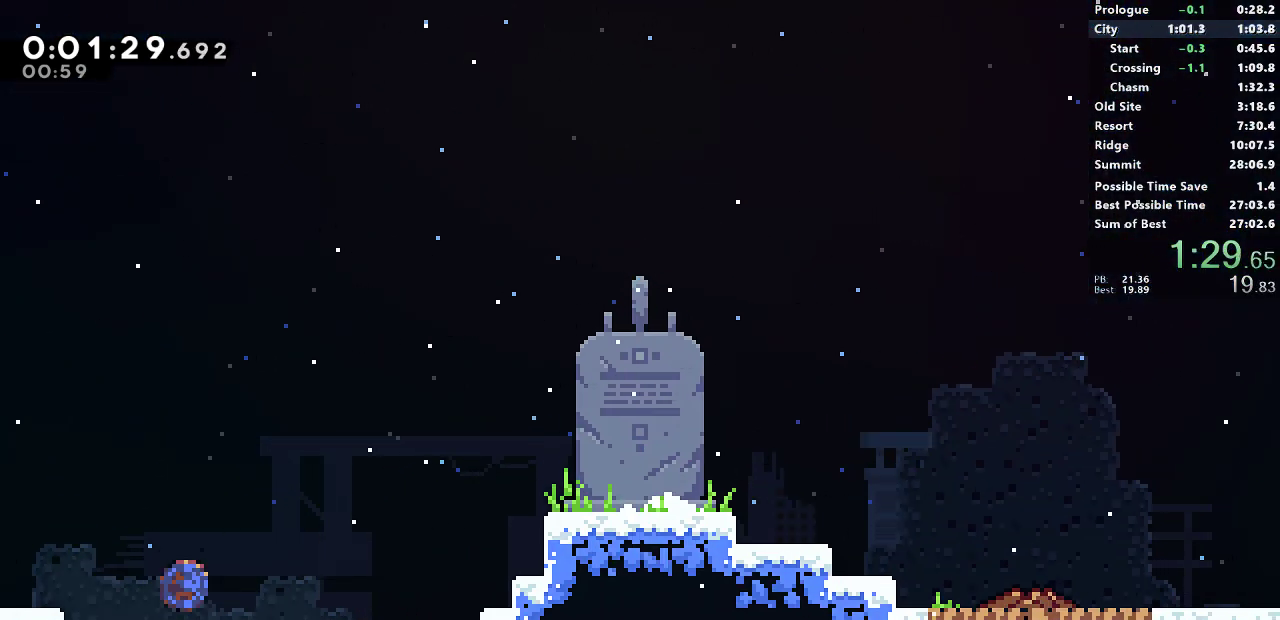
{"buttons": ["DPAD_RIGHT"], "left_stick": "center", "events": [[167, "SQUARE", "up"], [183, "DPAD_DOWN", "up"], [183, "DPAD_UP", "down"], [233, "SQUARE", "down"], [433, "DPAD_UP", "up"], [500, "SQUARE", "up"]]}
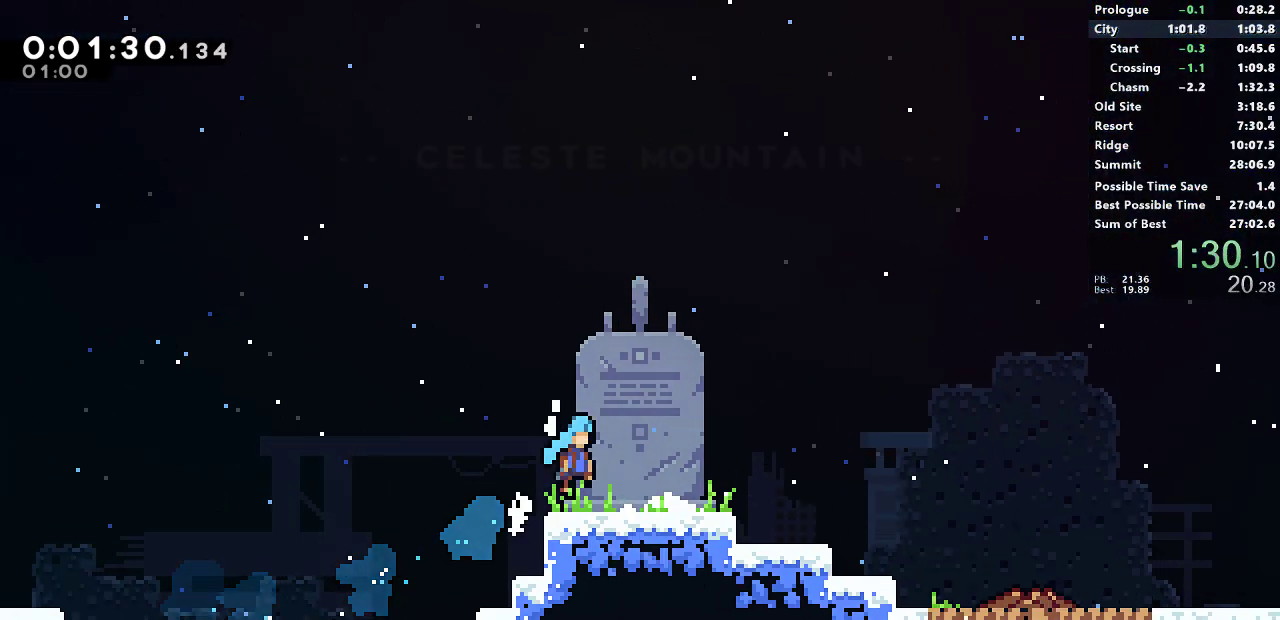
{"buttons": ["L2"], "left_stick": "center", "events": [[367, "DPAD_RIGHT", "up"], [417, "START", "down"], [467, "L2", "down"], [500, "START", "up"]]}
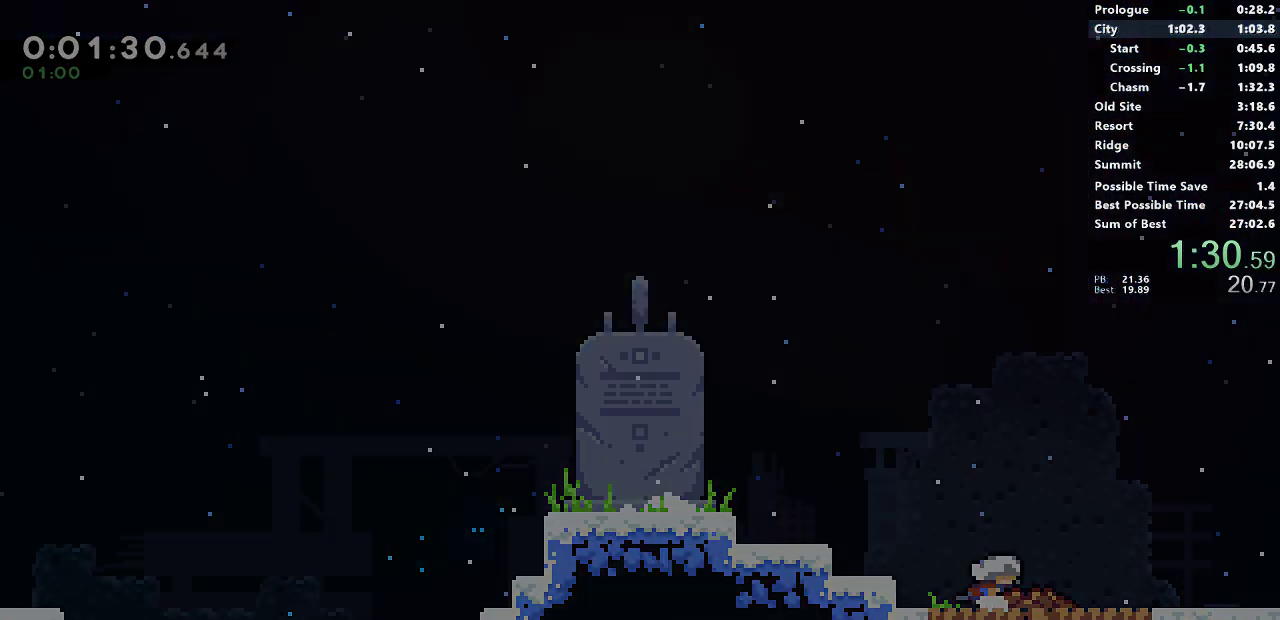
{"buttons": [], "left_stick": "center", "events": [[17, "L2", "up"]]}